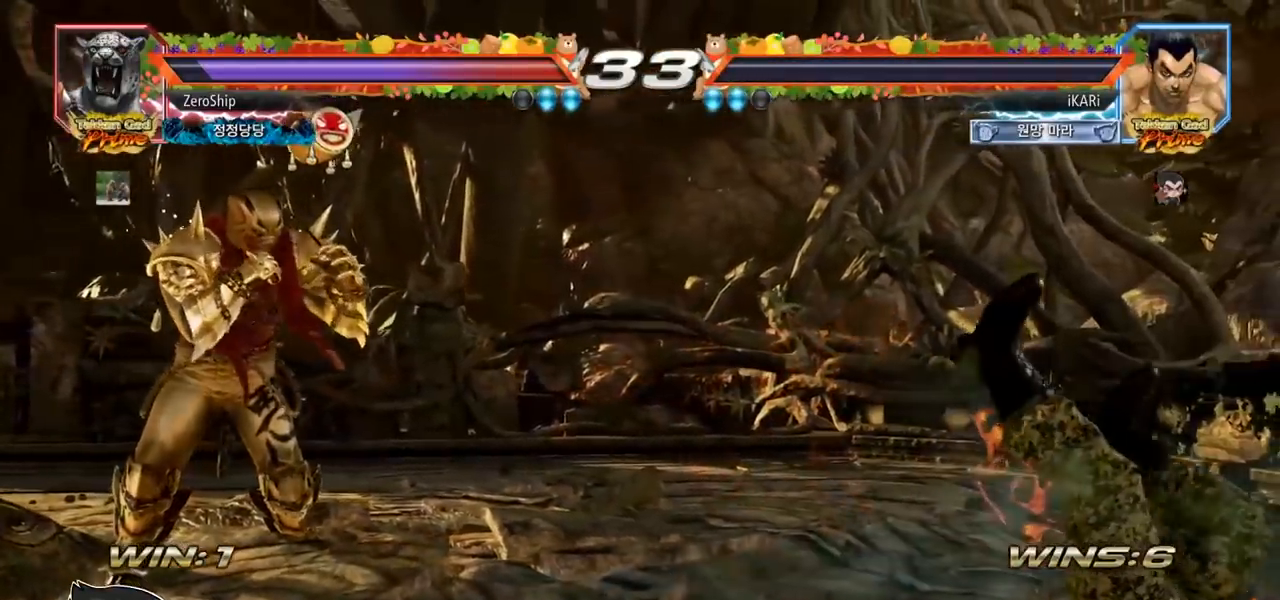
Gameplay with a controller (arcade stick); each line is a JSON object with the inputs held at the frame after it. "events" lists button and stick changes between this image and that frame as [ms after this image, input, new state], when the widget could be followed in between. Not read: L3 R3.
{"buttons": [], "left_stick": "center", "events": []}
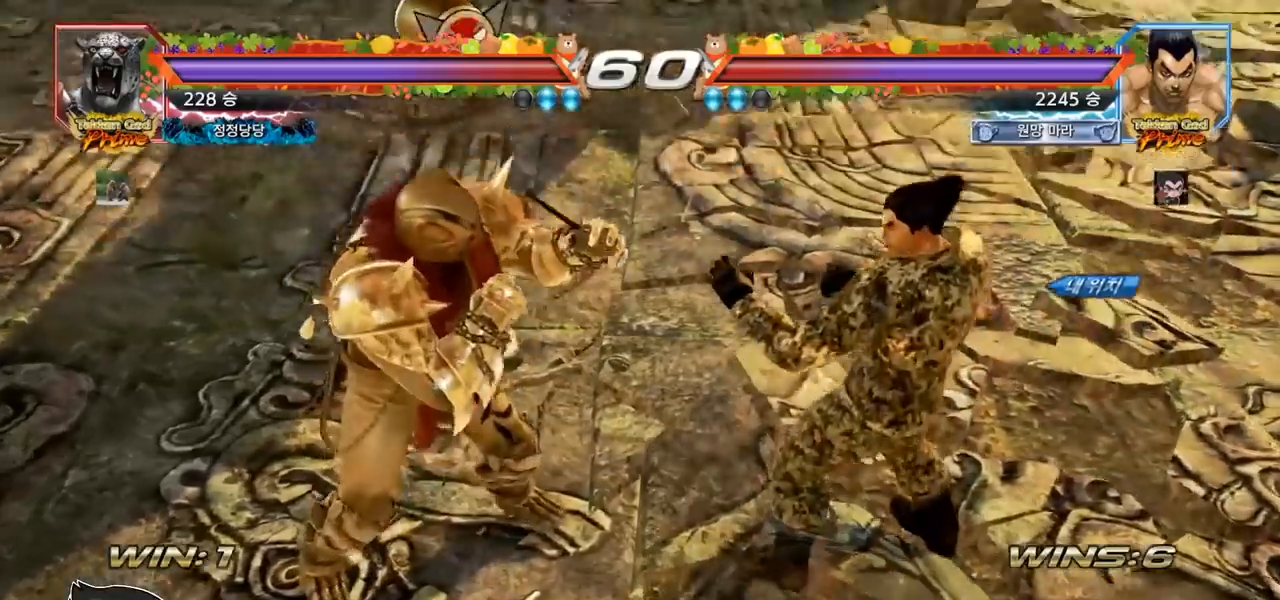
{"buttons": [], "left_stick": "center", "events": []}
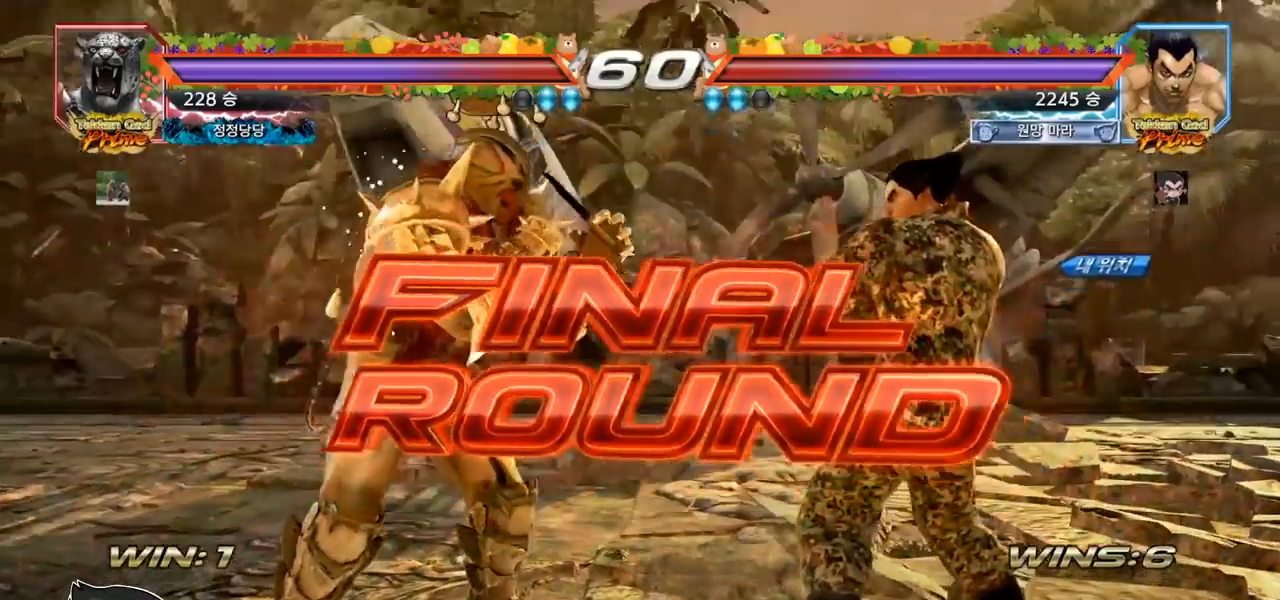
{"buttons": [], "left_stick": "center", "events": []}
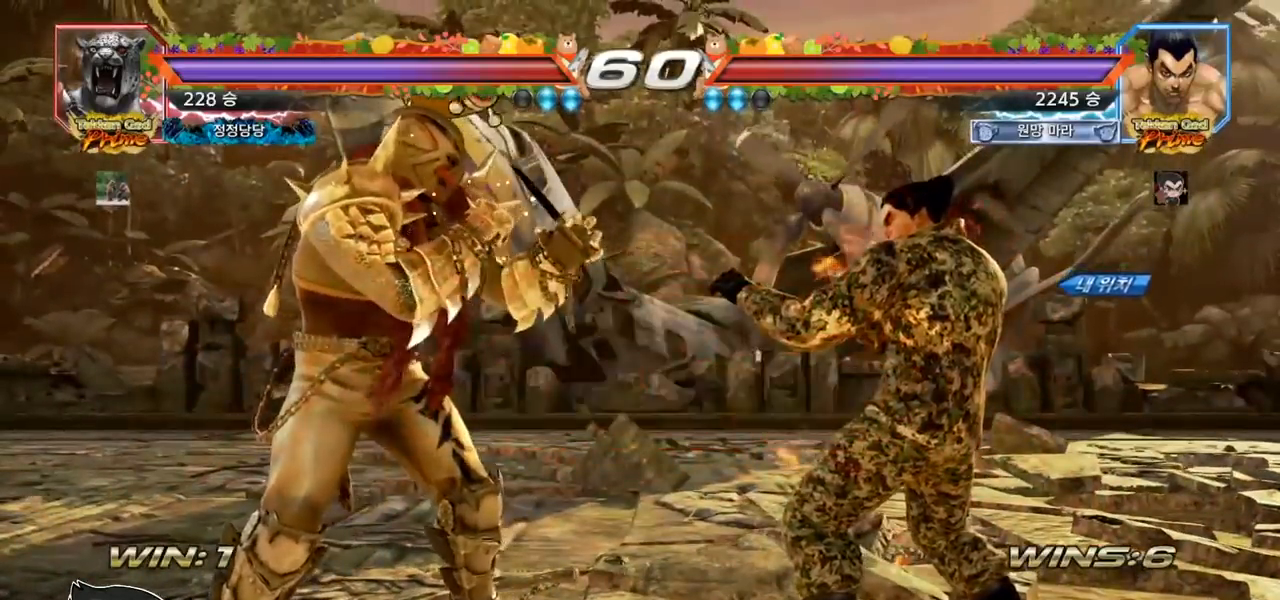
{"buttons": [], "left_stick": "center", "events": []}
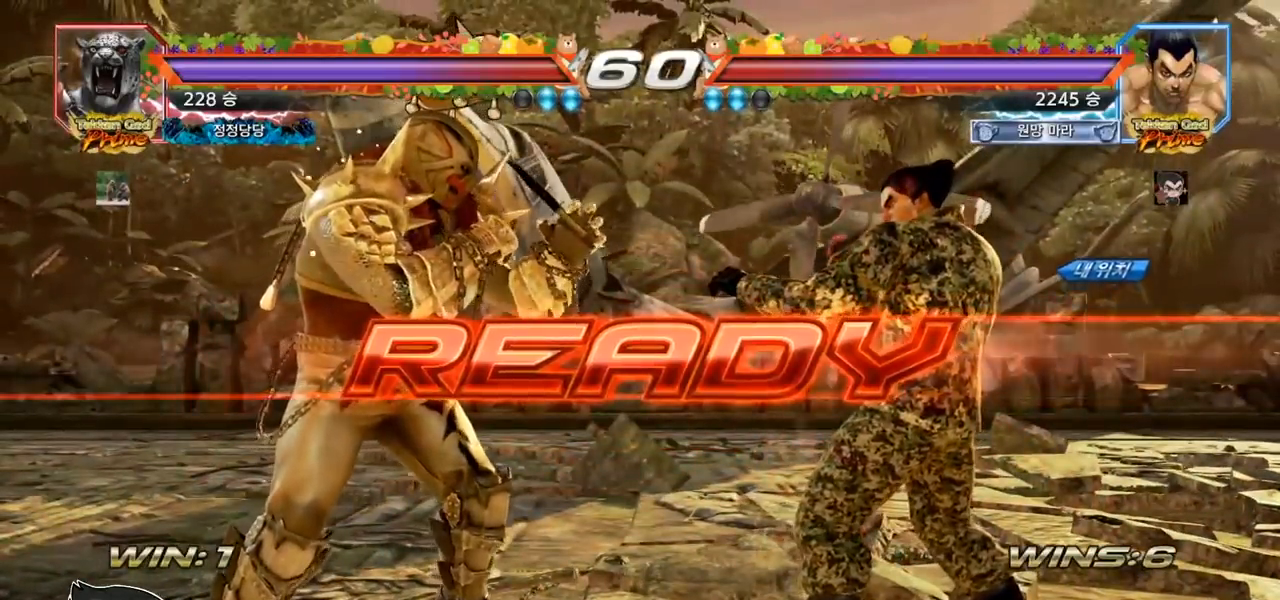
{"buttons": ["SQUARE"], "left_stick": "down", "events": [[100, "TRIANGLE", "down"], [133, "SQUARE", "down"], [267, "SQUARE", "up"], [267, "TRIANGLE", "up"], [350, "TRIANGLE", "down"], [367, "SQUARE", "down"], [450, "TRIANGLE", "up"], [500, "left_stick", "down"]]}
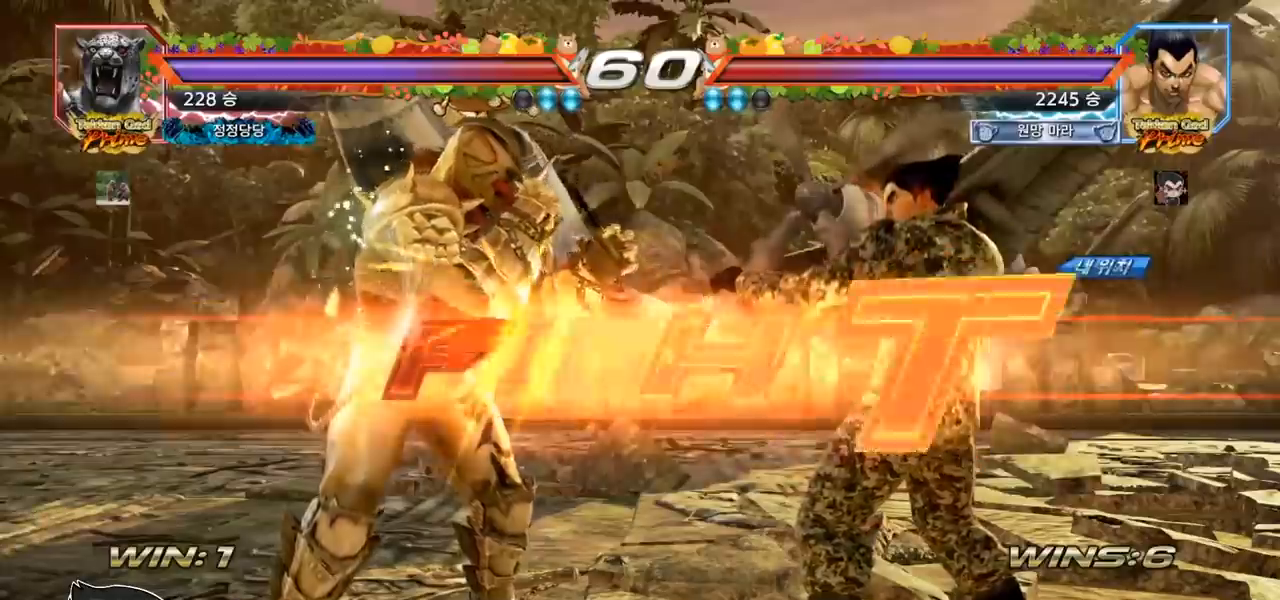
{"buttons": ["SQUARE"], "left_stick": "left", "events": [[117, "TRIANGLE", "down"], [133, "left_stick", "center"], [317, "SQUARE", "up"], [367, "TRIANGLE", "up"], [400, "left_stick", "left"], [483, "SQUARE", "down"]]}
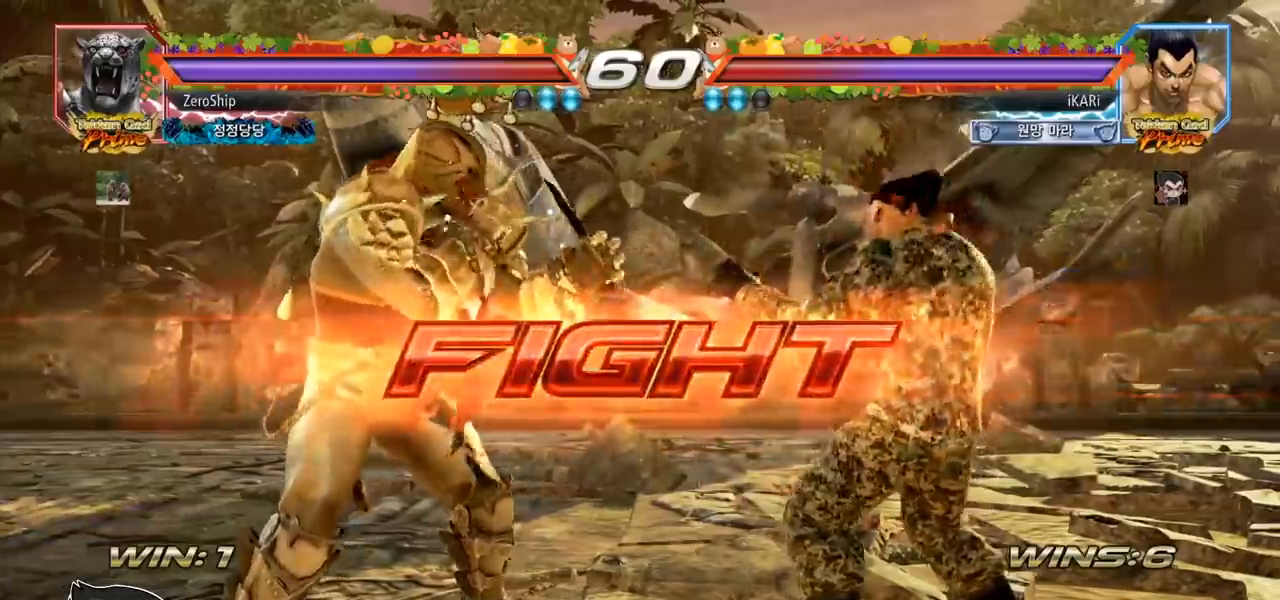
{"buttons": [], "left_stick": "down-left", "events": [[83, "SQUARE", "up"], [367, "left_stick", "down-left"], [433, "SQUARE", "down"], [483, "SQUARE", "up"]]}
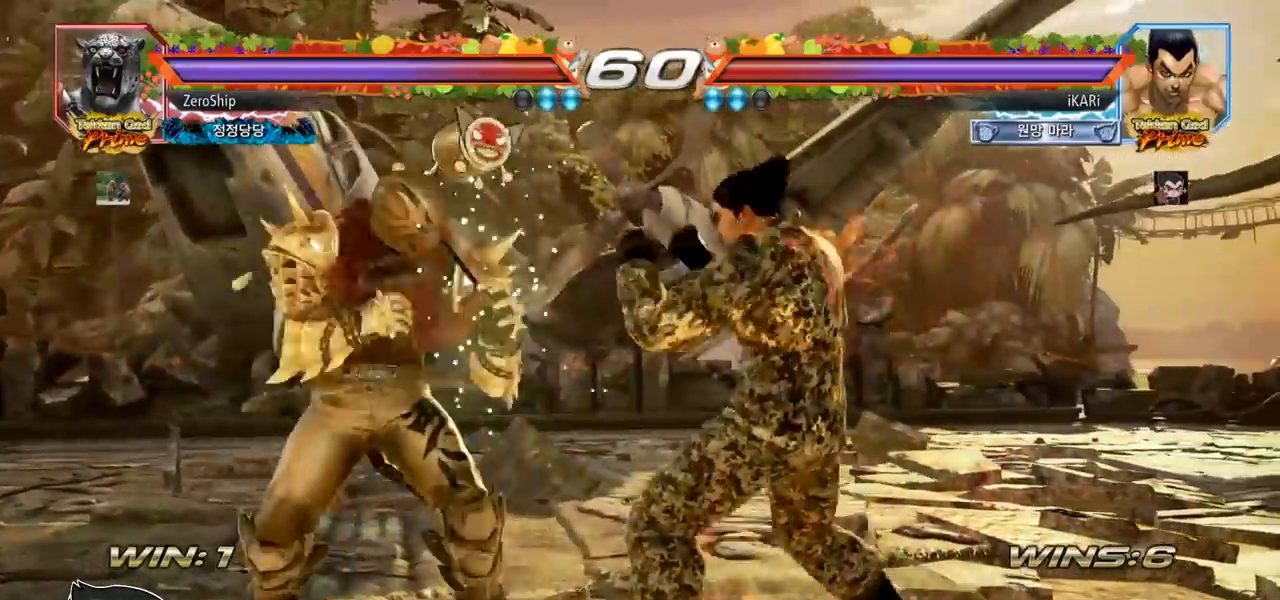
{"buttons": [], "left_stick": "down-left", "events": [[183, "TRIANGLE", "down"], [217, "TRIANGLE", "up"], [283, "TRIANGLE", "down"], [317, "TRIANGLE", "up"], [367, "TRIANGLE", "down"], [400, "TRIANGLE", "up"], [450, "TRIANGLE", "down"], [500, "TRIANGLE", "up"]]}
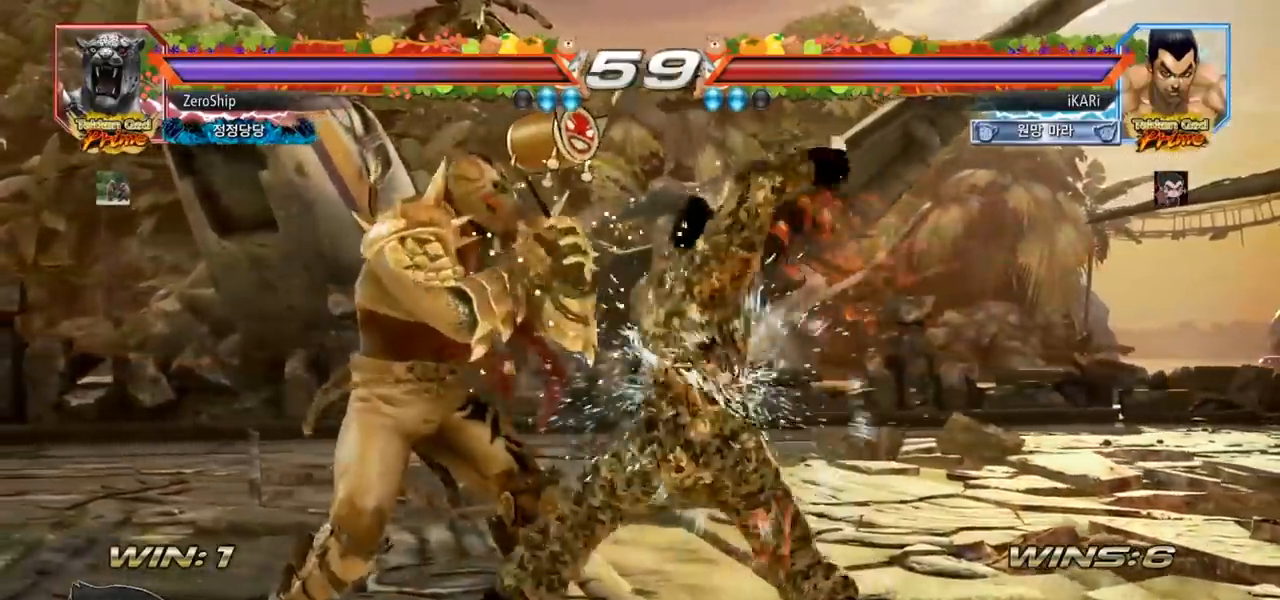
{"buttons": [], "left_stick": "center", "events": [[50, "TRIANGLE", "down"], [117, "TRIANGLE", "up"], [133, "left_stick", "center"]]}
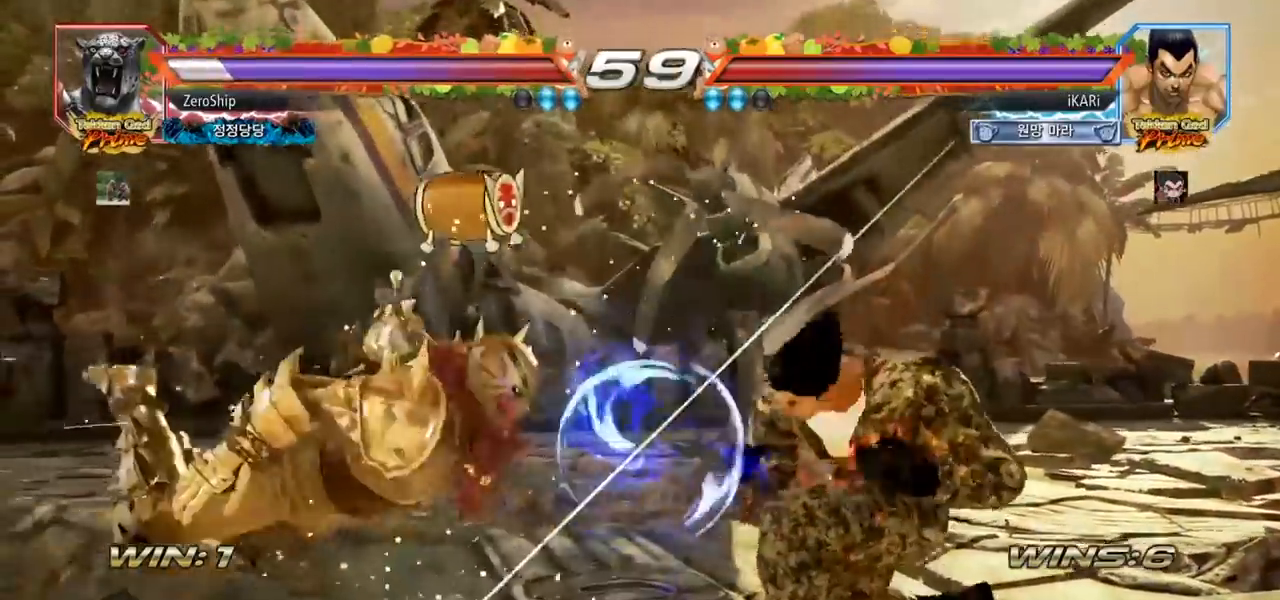
{"buttons": ["TRIANGLE"], "left_stick": "left", "events": [[17, "left_stick", "left"], [83, "left_stick", "center"], [200, "left_stick", "left"], [267, "CIRCLE", "down"], [317, "CIRCLE", "up"], [383, "TRIANGLE", "down"], [433, "TRIANGLE", "up"], [467, "TRIANGLE", "down"]]}
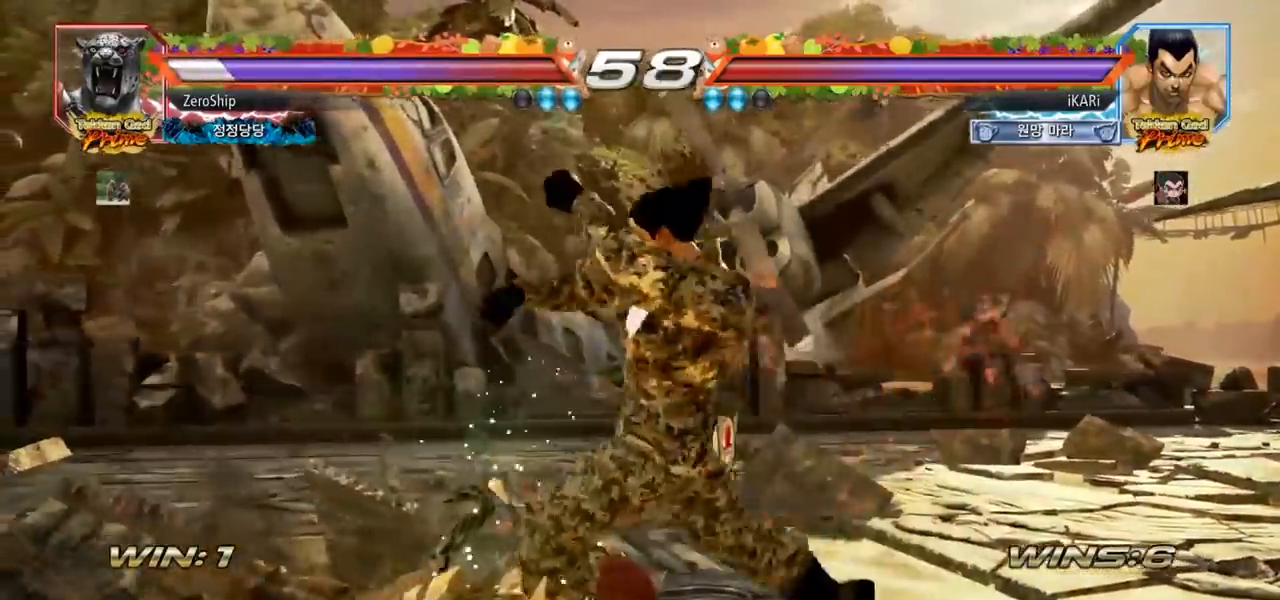
{"buttons": [], "left_stick": "center", "events": [[17, "TRIANGLE", "up"], [50, "left_stick", "center"], [67, "TRIANGLE", "down"], [117, "TRIANGLE", "up"]]}
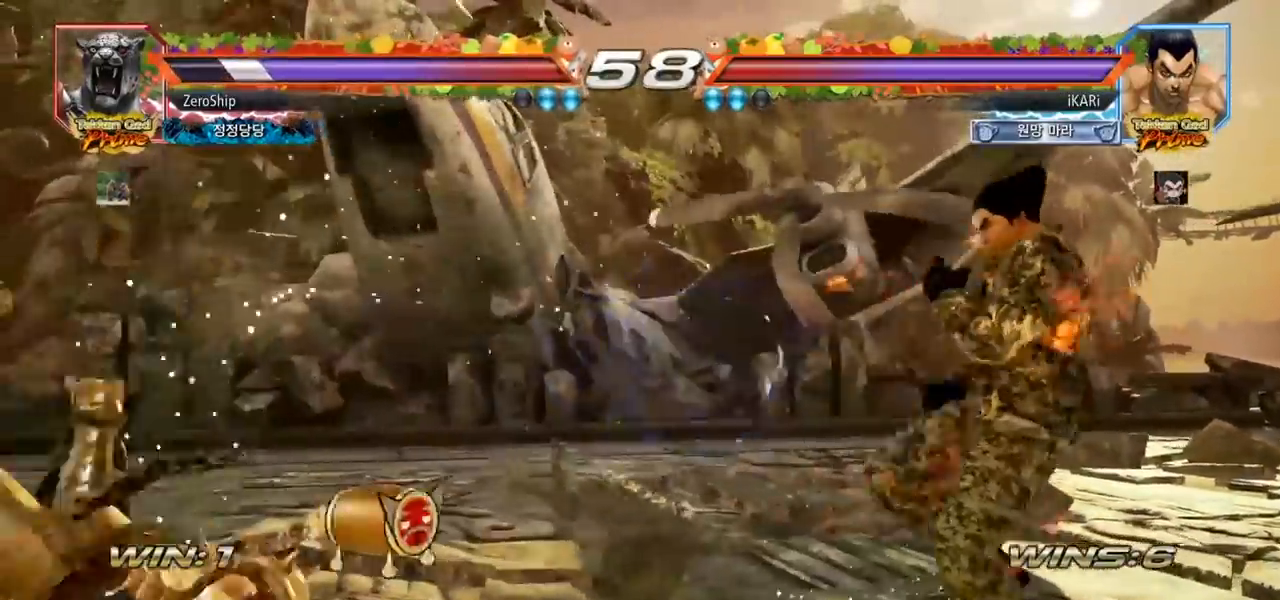
{"buttons": [], "left_stick": "left", "events": [[67, "left_stick", "left"], [233, "left_stick", "center"], [283, "left_stick", "left"], [433, "left_stick", "center"], [483, "left_stick", "left"]]}
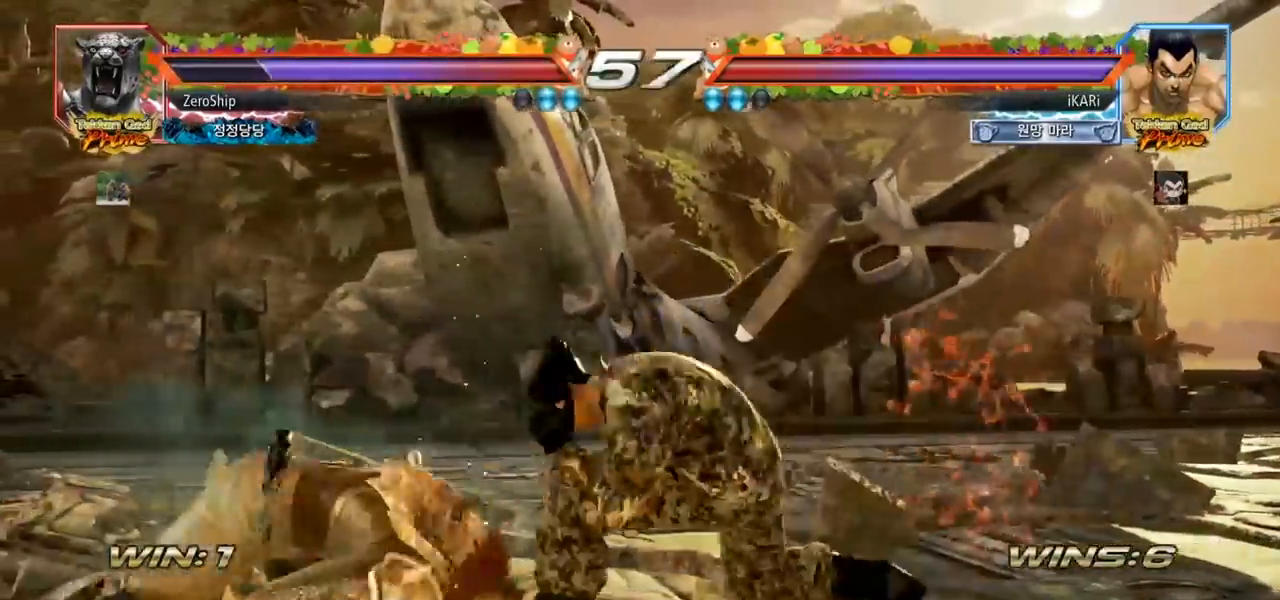
{"buttons": ["SQUARE"], "left_stick": "down-left", "events": [[100, "CIRCLE", "down"], [100, "left_stick", "down-left"], [150, "CIRCLE", "up"], [183, "SQUARE", "down"], [217, "SQUARE", "up"], [300, "SQUARE", "down"], [333, "SQUARE", "up"], [383, "SQUARE", "down"], [433, "SQUARE", "up"], [500, "SQUARE", "down"]]}
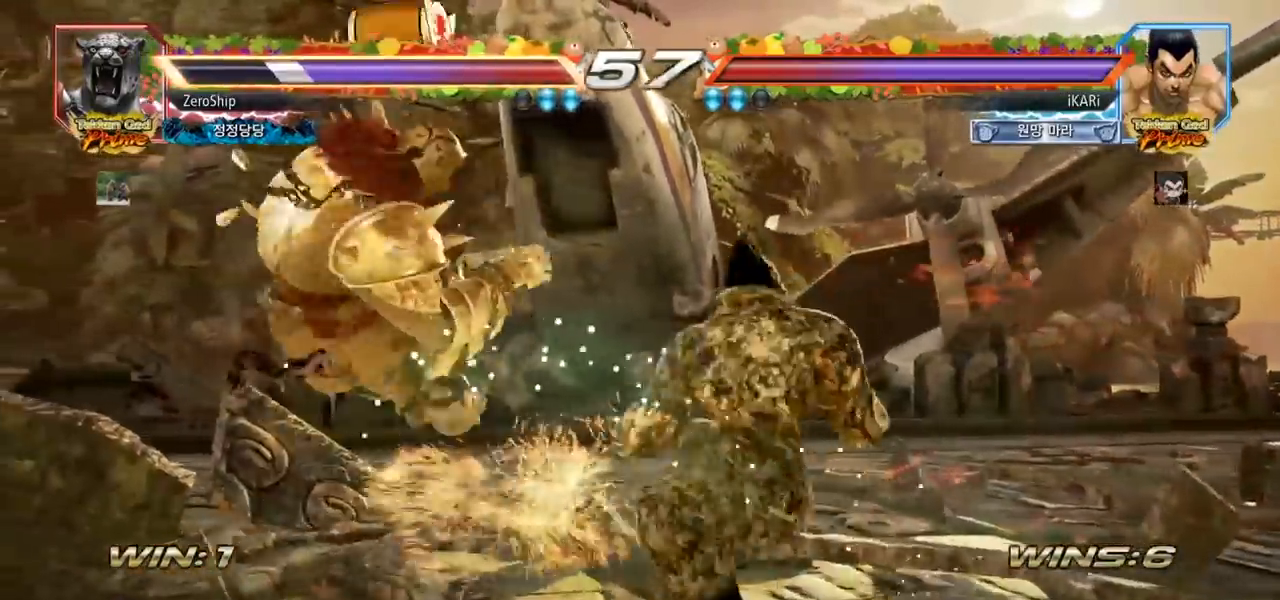
{"buttons": [], "left_stick": "center", "events": [[50, "SQUARE", "up"], [117, "SQUARE", "down"], [183, "SQUARE", "up"], [183, "TRIANGLE", "down"], [183, "left_stick", "center"], [233, "TRIANGLE", "up"], [267, "TRIANGLE", "down"], [317, "TRIANGLE", "up"], [367, "TRIANGLE", "down"], [450, "TRIANGLE", "up"]]}
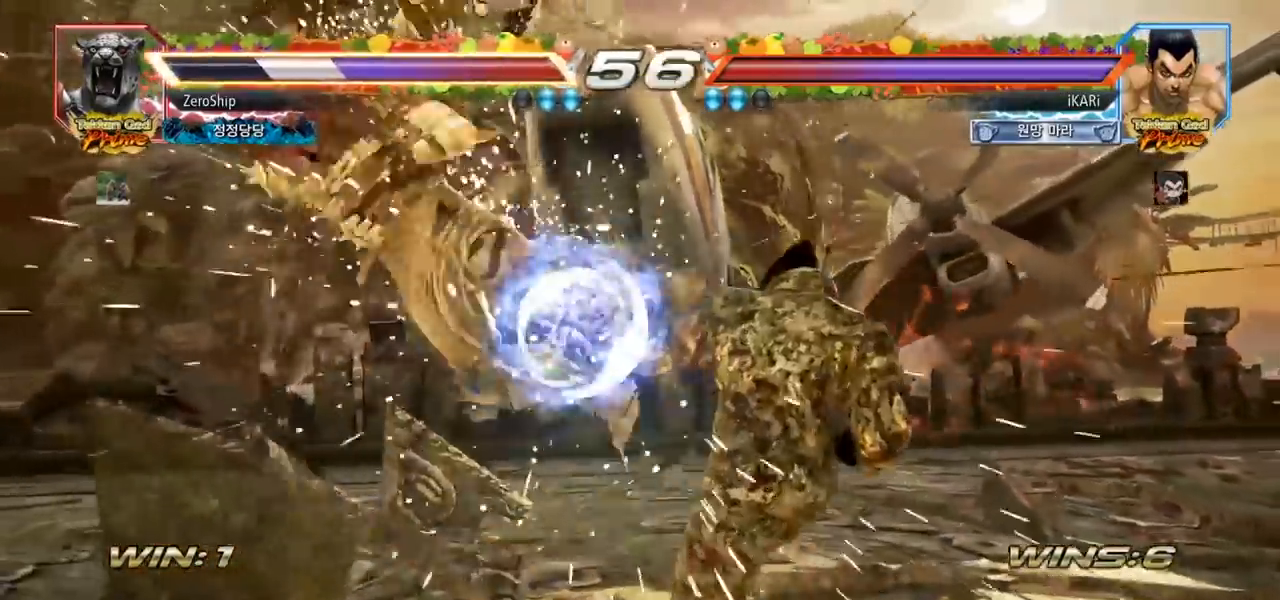
{"buttons": [], "left_stick": "center", "events": [[450, "left_stick", "left"], [500, "left_stick", "center"]]}
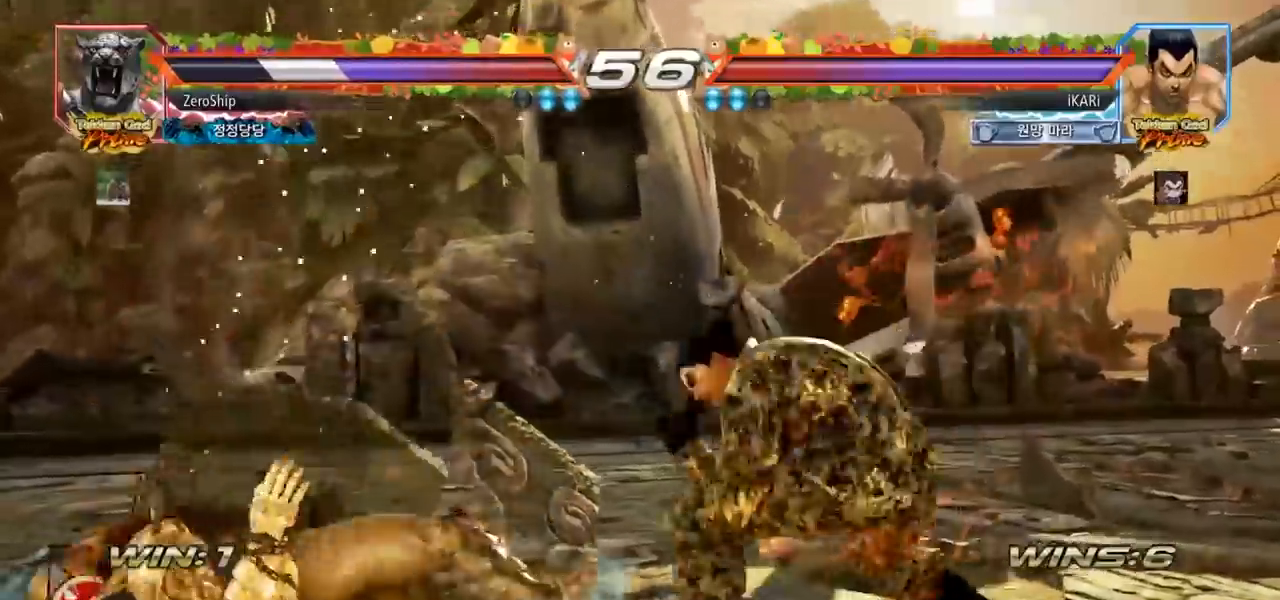
{"buttons": [], "left_stick": "left", "events": [[17, "left_stick", "left"], [117, "left_stick", "down-right"], [133, "CIRCLE", "down"], [200, "CIRCLE", "up"], [267, "TRIANGLE", "down"], [317, "TRIANGLE", "up"], [333, "left_stick", "center"], [500, "left_stick", "left"]]}
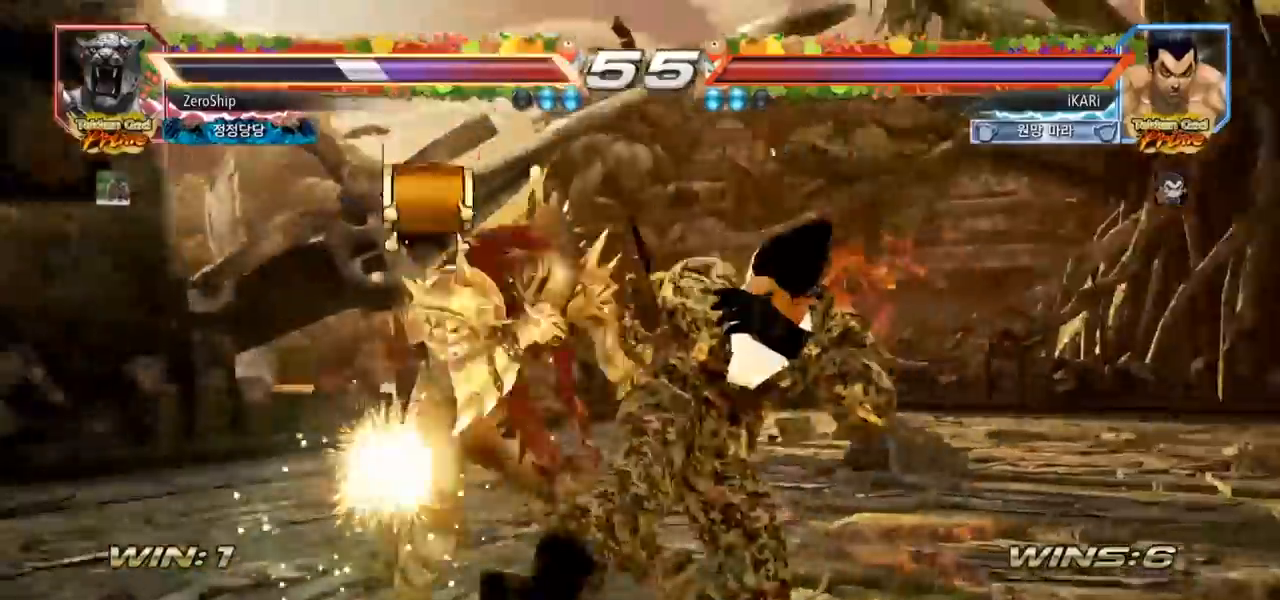
{"buttons": ["TRIANGLE"], "left_stick": "down-right", "events": [[150, "left_stick", "center"], [200, "left_stick", "right"], [317, "left_stick", "down-right"], [367, "CIRCLE", "down"], [417, "CIRCLE", "up"], [467, "TRIANGLE", "down"]]}
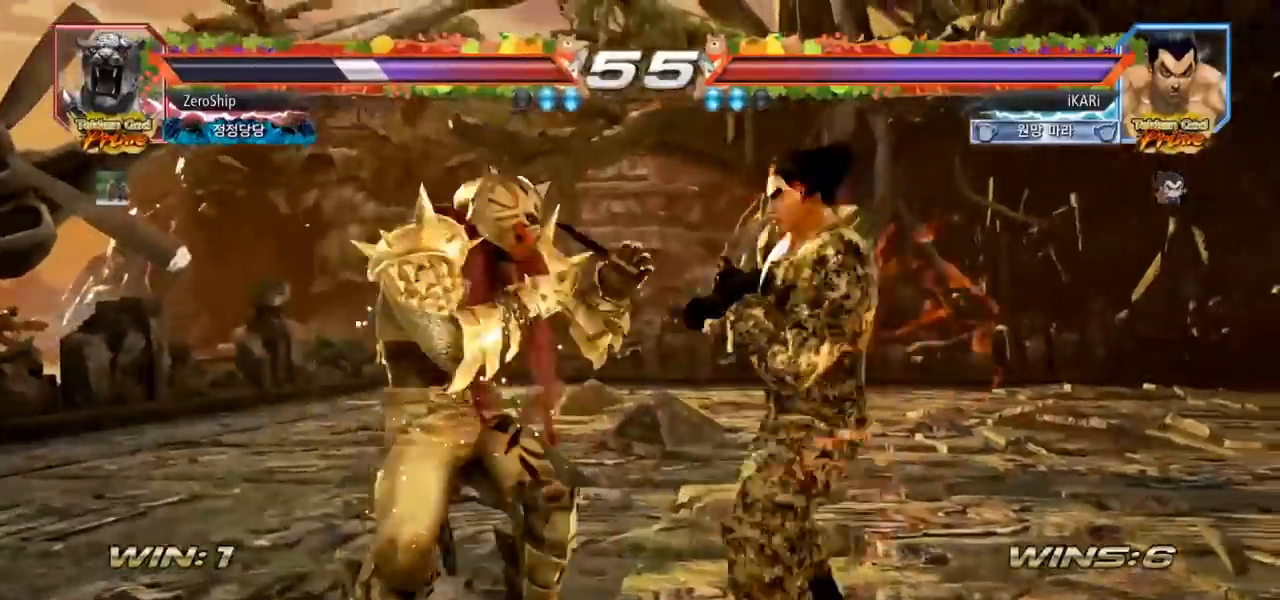
{"buttons": [], "left_stick": "left", "events": [[17, "TRIANGLE", "up"], [183, "left_stick", "center"], [350, "left_stick", "left"]]}
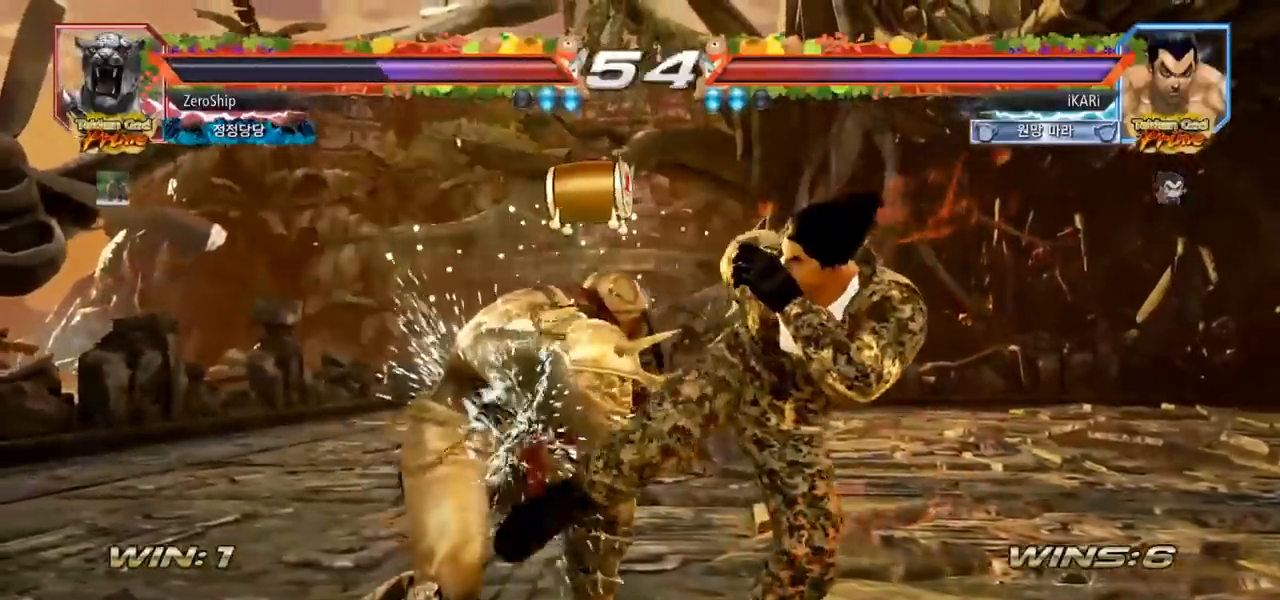
{"buttons": [], "left_stick": "center", "events": [[83, "left_stick", "center"], [133, "left_stick", "right"], [400, "left_stick", "center"]]}
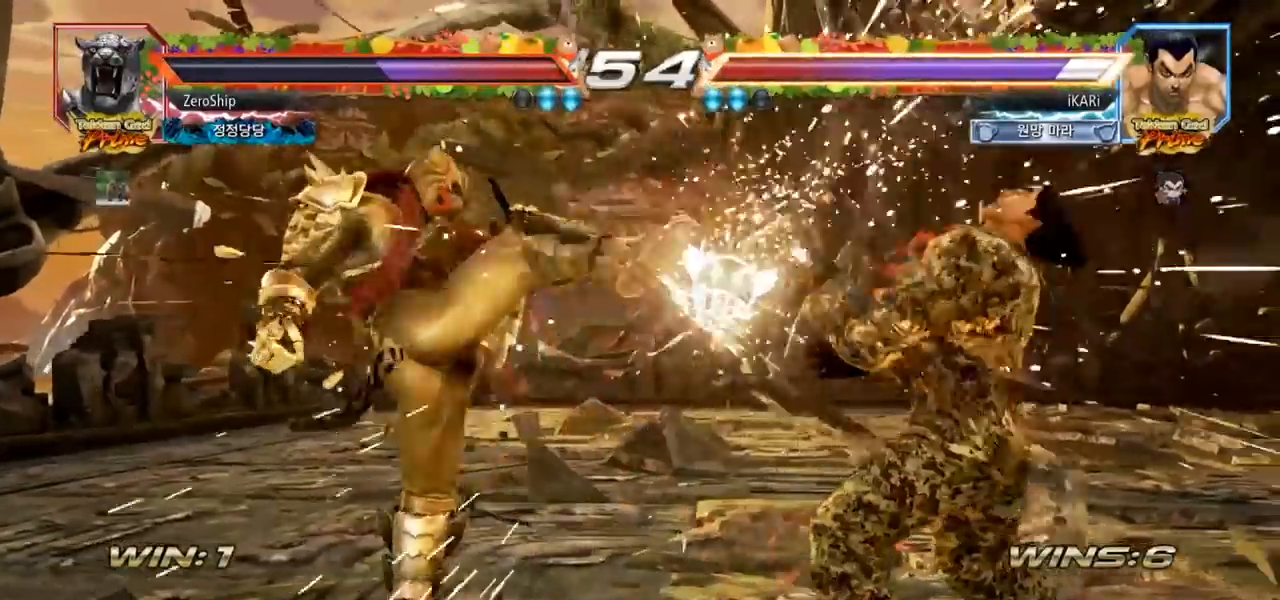
{"buttons": [], "left_stick": "right", "events": [[267, "left_stick", "right"]]}
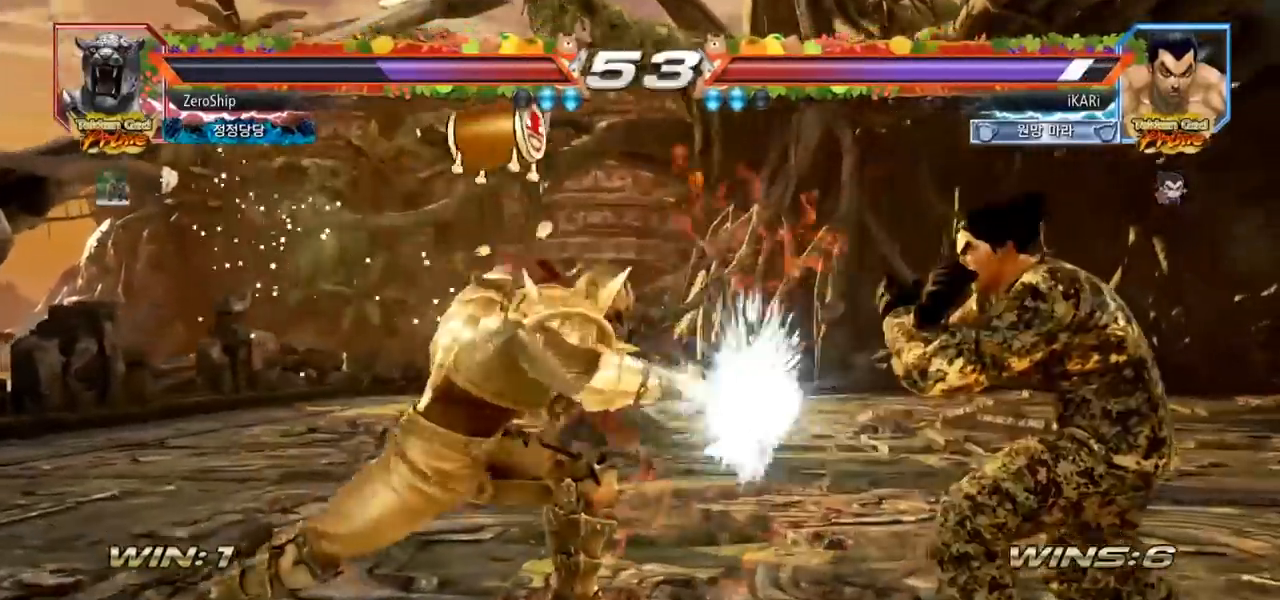
{"buttons": [], "left_stick": "right", "events": [[283, "left_stick", "down"], [417, "left_stick", "center"], [483, "left_stick", "right"]]}
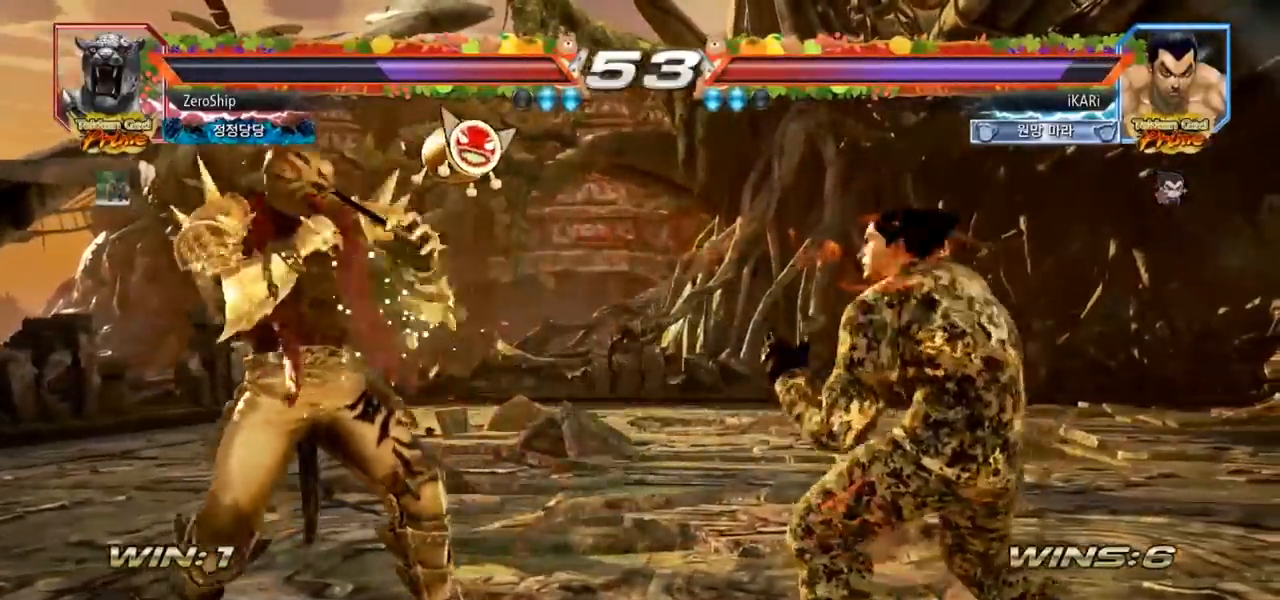
{"buttons": [], "left_stick": "right", "events": [[50, "left_stick", "center"], [117, "left_stick", "right"], [283, "left_stick", "center"], [500, "left_stick", "right"]]}
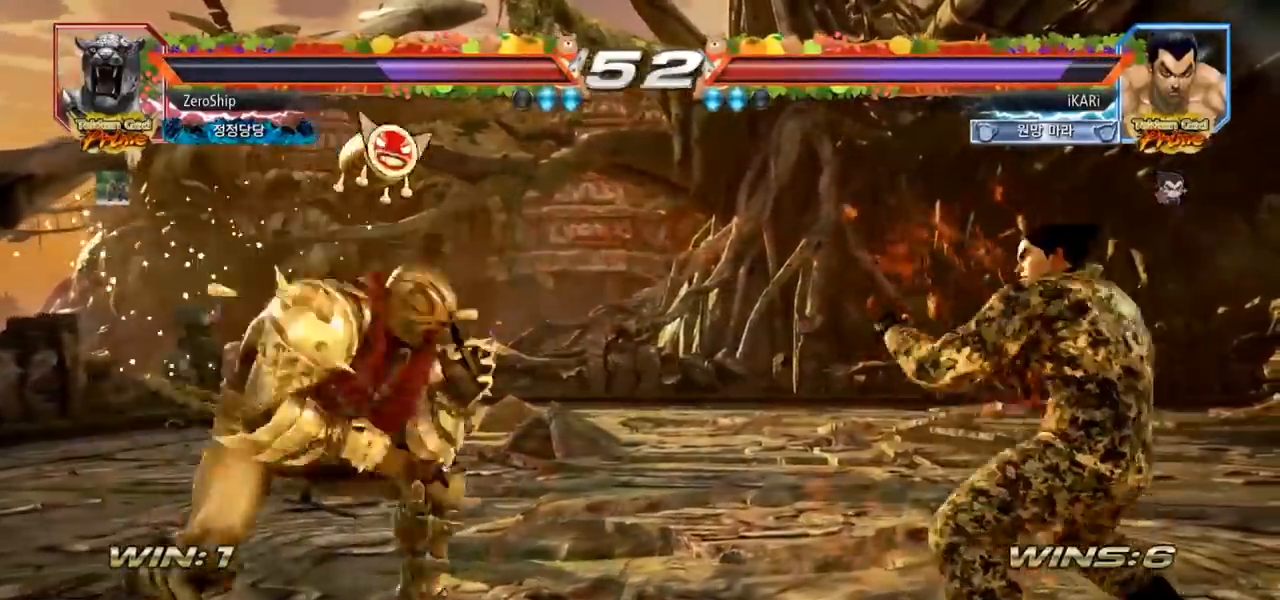
{"buttons": [], "left_stick": "down-right", "events": [[333, "left_stick", "down-right"]]}
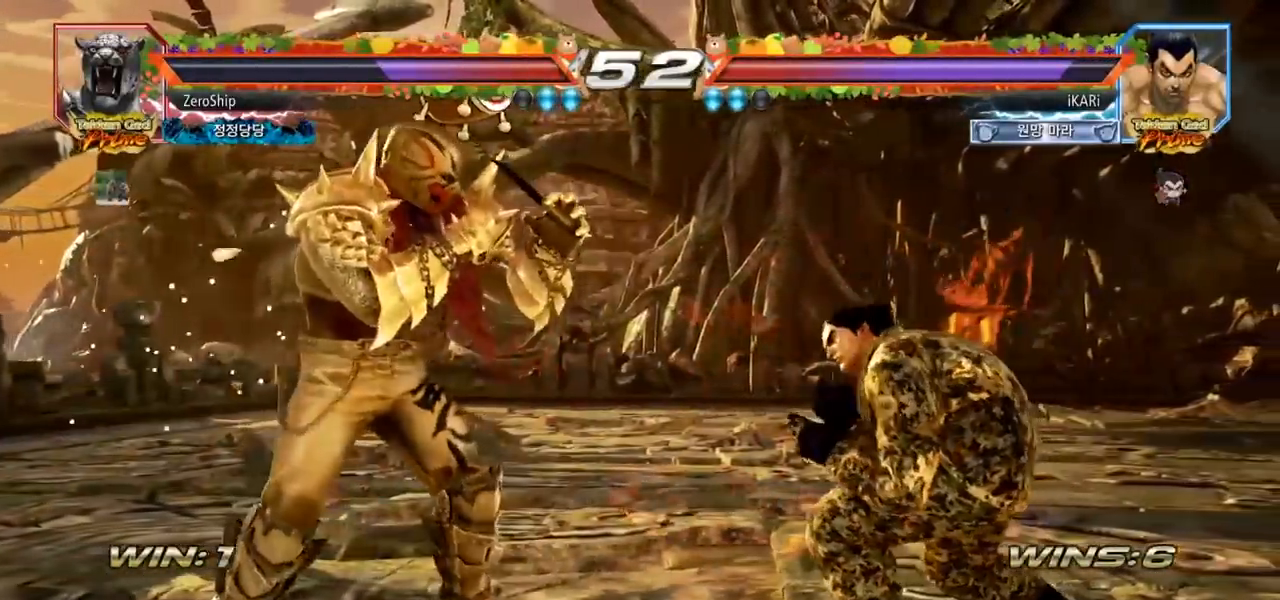
{"buttons": [], "left_stick": "right", "events": [[117, "left_stick", "center"], [167, "left_stick", "right"], [233, "left_stick", "center"], [317, "left_stick", "right"]]}
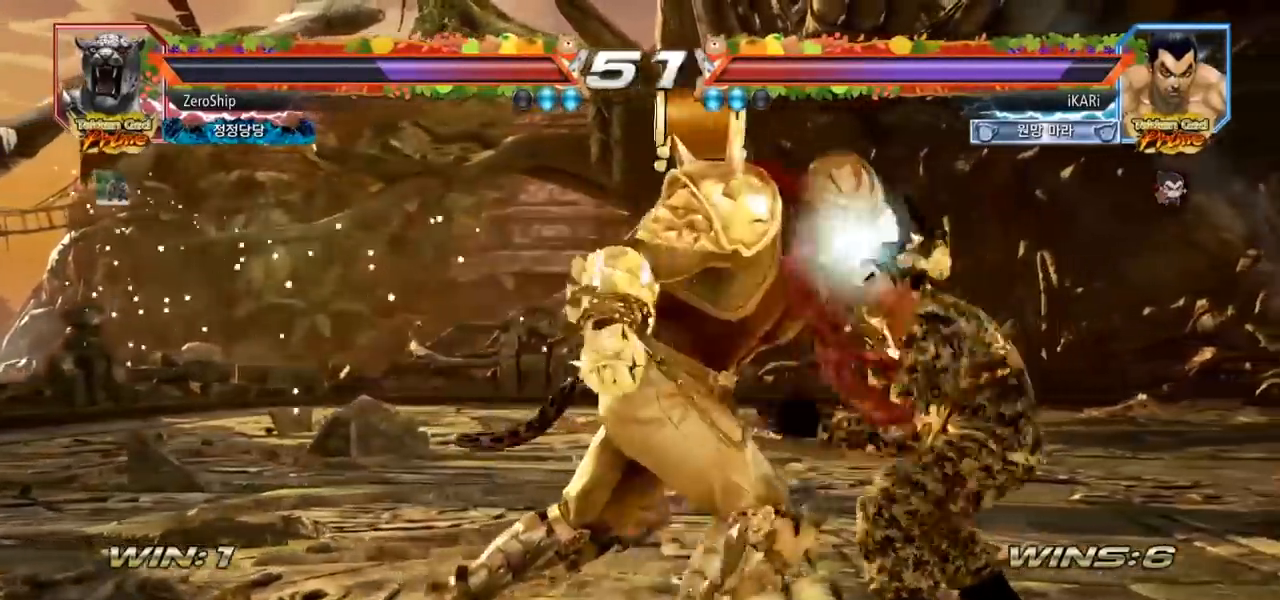
{"buttons": [], "left_stick": "center", "events": [[250, "left_stick", "center"], [450, "left_stick", "up"], [500, "left_stick", "center"]]}
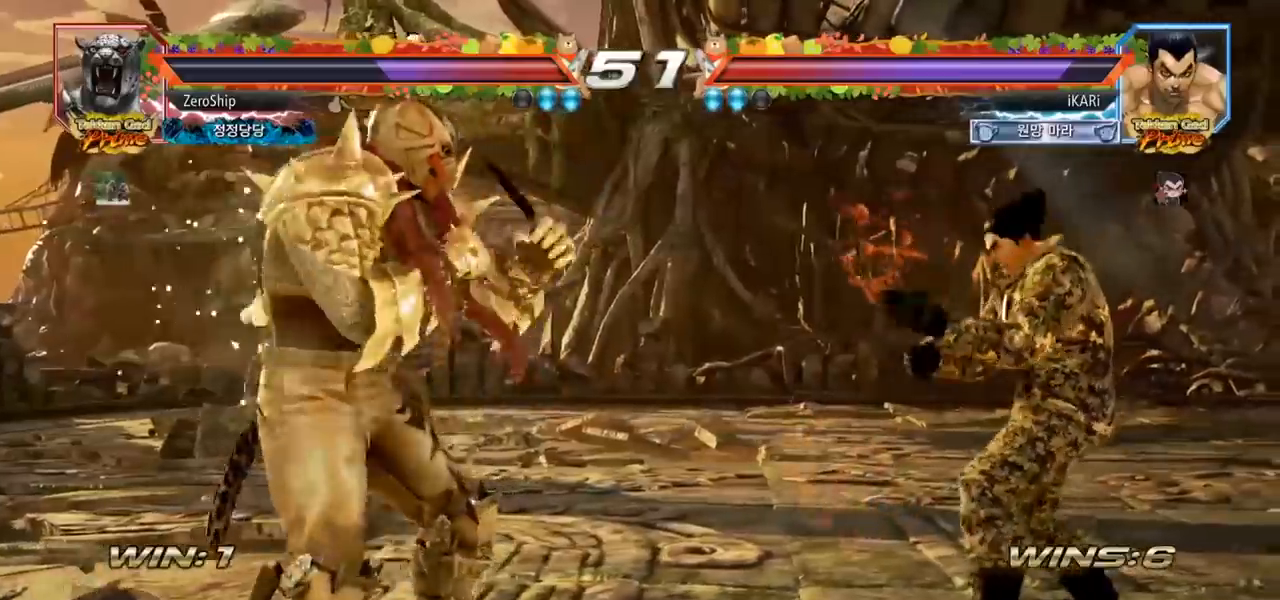
{"buttons": [], "left_stick": "center", "events": [[100, "left_stick", "up"], [250, "left_stick", "center"]]}
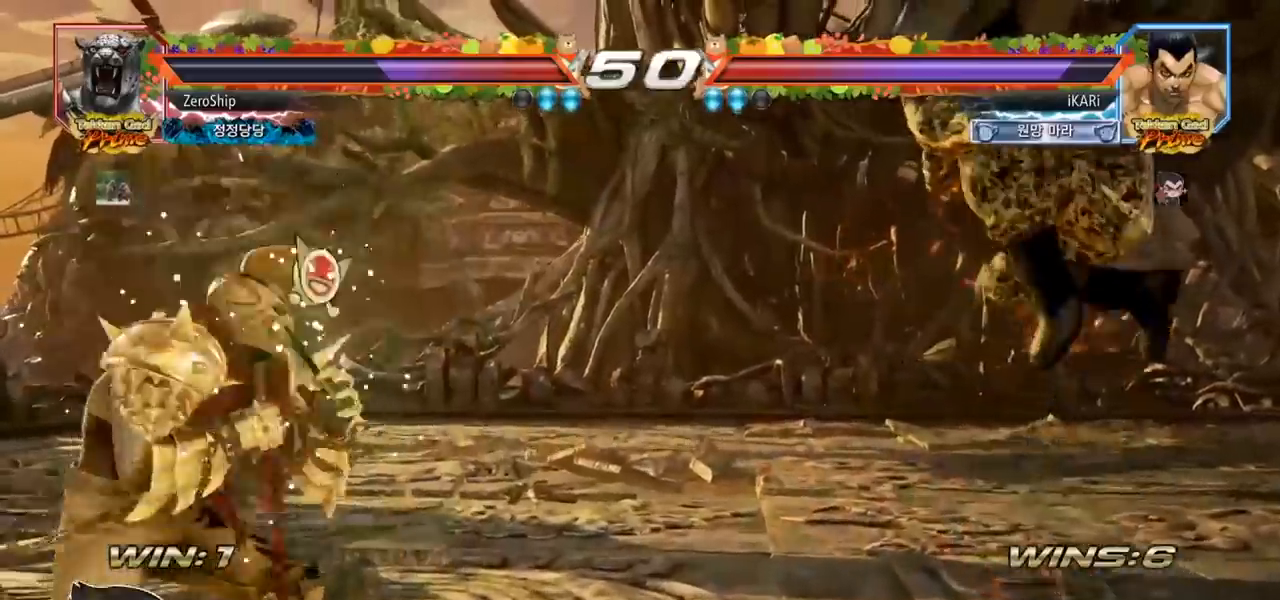
{"buttons": [], "left_stick": "right", "events": [[317, "left_stick", "right"], [367, "left_stick", "center"], [433, "left_stick", "right"]]}
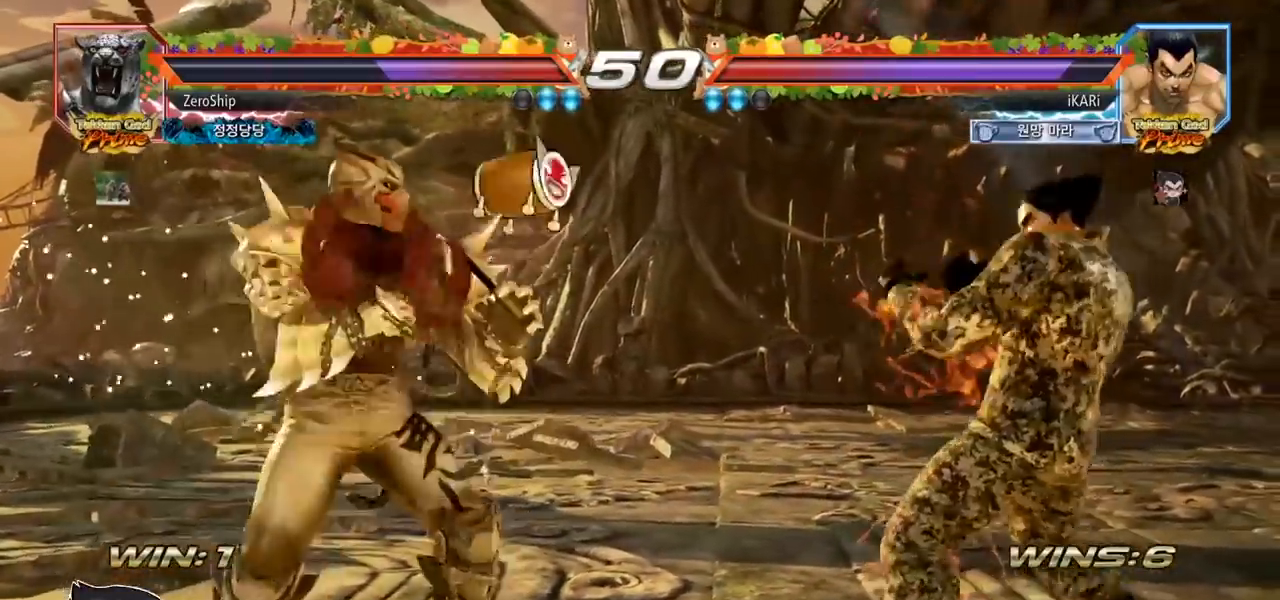
{"buttons": [], "left_stick": "center", "events": [[217, "left_stick", "down"], [267, "left_stick", "center"], [400, "left_stick", "right"], [450, "left_stick", "center"]]}